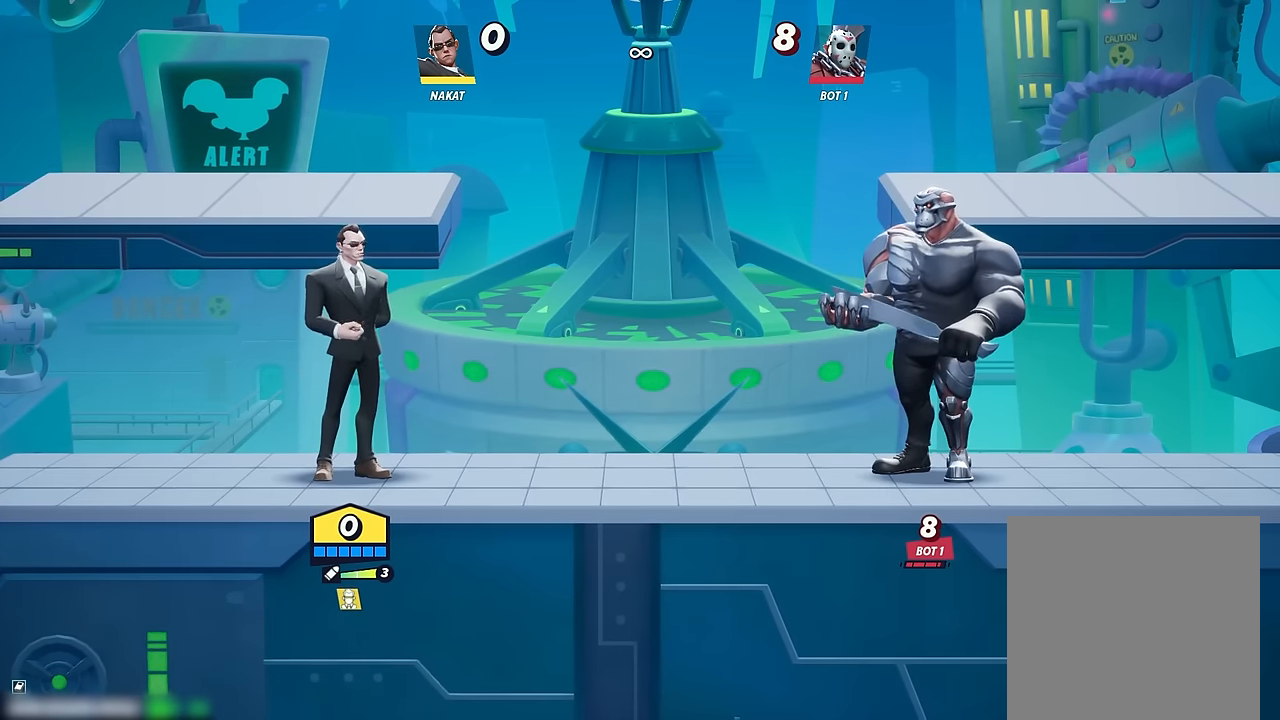
Gameplay with a controller (Xbox layout); each line is a JSON object with the inputs held at the frame after it. "events" lists button and stick changes between this image and that frame as [ms after this image, input, new state], when the widget could be followed in between. Not read: HOME.
{"buttons": [], "left_stick": "left", "right_stick": "center", "events": [[300, "left_stick", "left"]]}
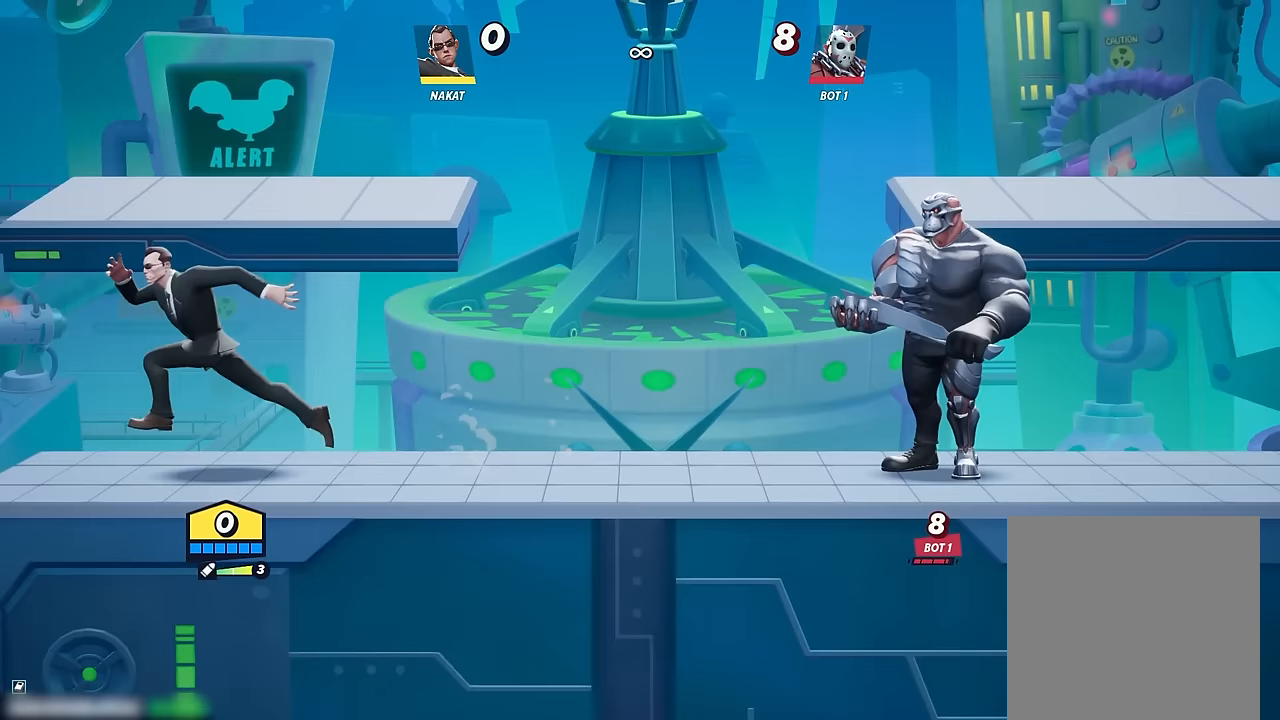
{"buttons": [], "left_stick": "center", "right_stick": "center", "events": [[50, "left_stick", "right"], [200, "left_stick", "center"]]}
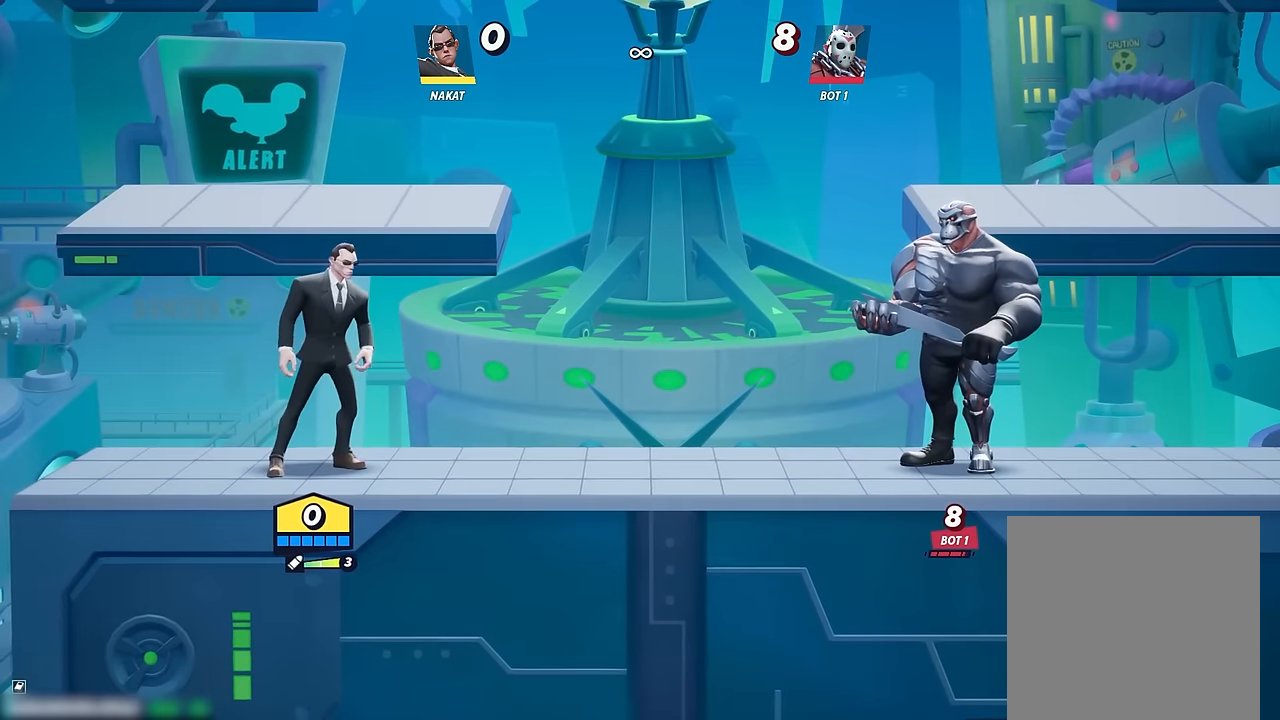
{"buttons": [], "left_stick": "left", "right_stick": "center", "events": [[400, "left_stick", "left"]]}
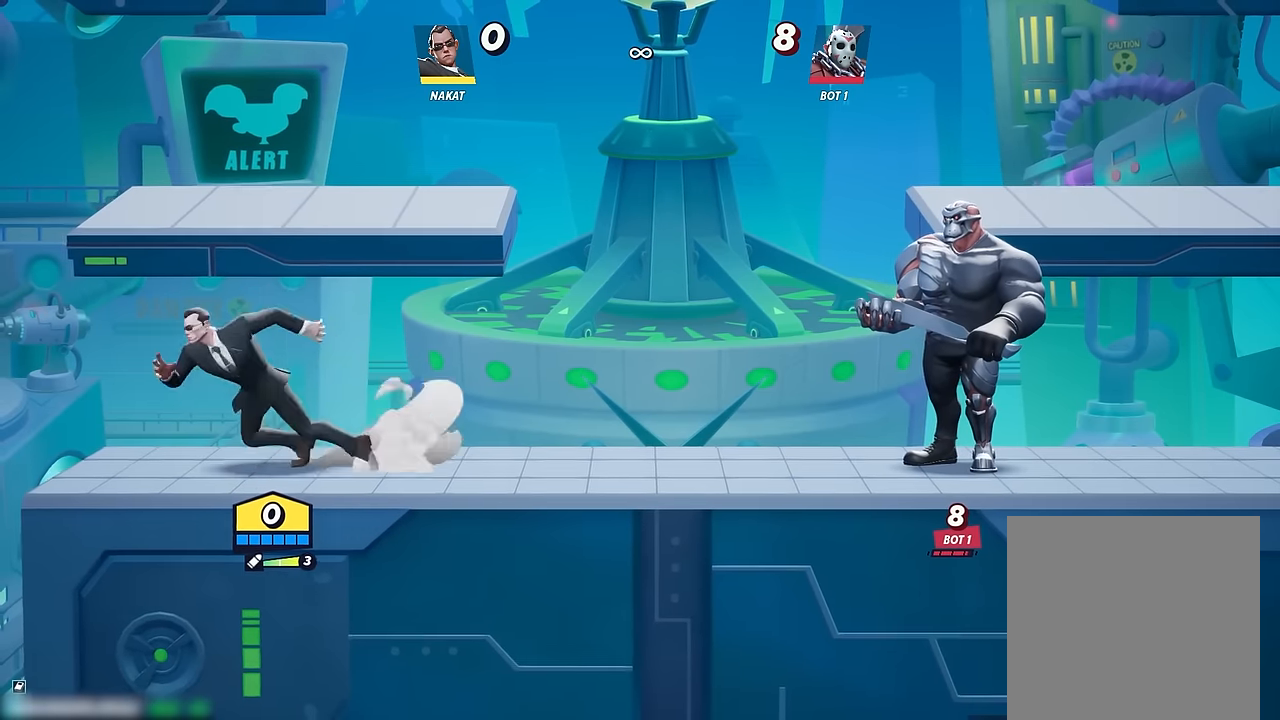
{"buttons": [], "left_stick": "center", "right_stick": "center", "events": [[117, "left_stick", "right"], [283, "left_stick", "center"]]}
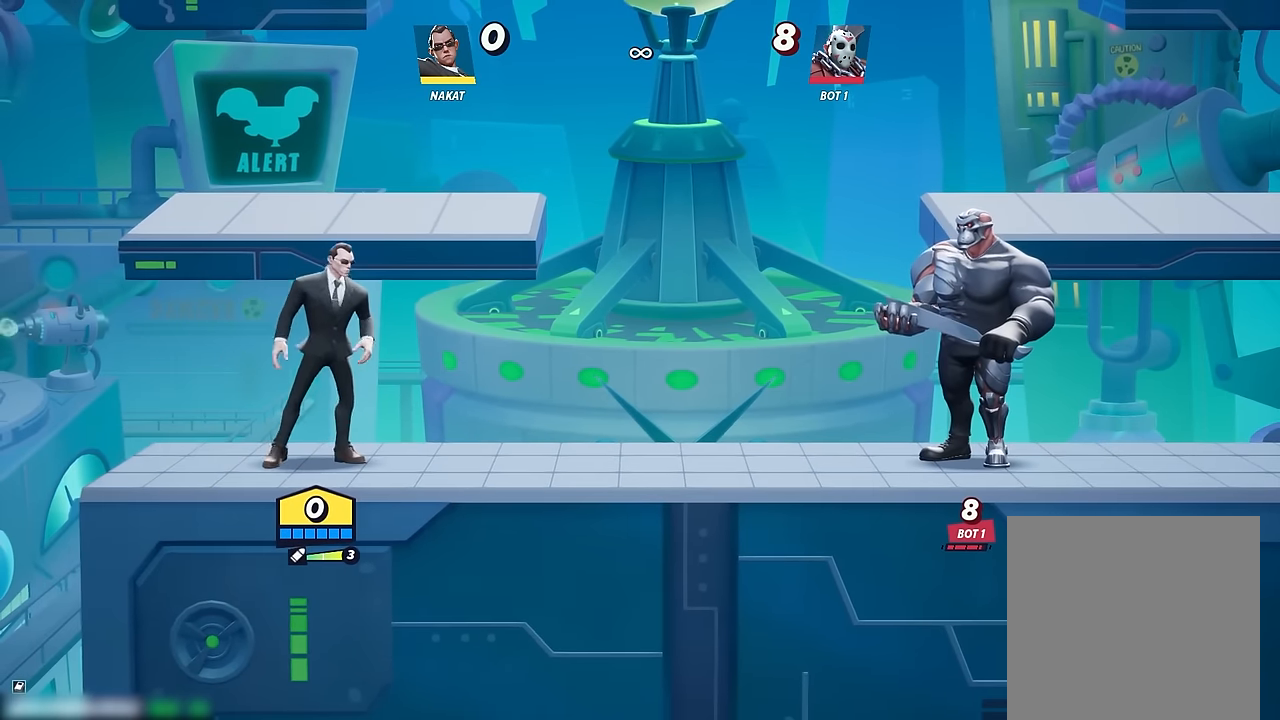
{"buttons": [], "left_stick": "center", "right_stick": "center", "events": [[133, "left_stick", "down"], [167, "Y", "down"], [250, "Y", "up"], [283, "left_stick", "center"]]}
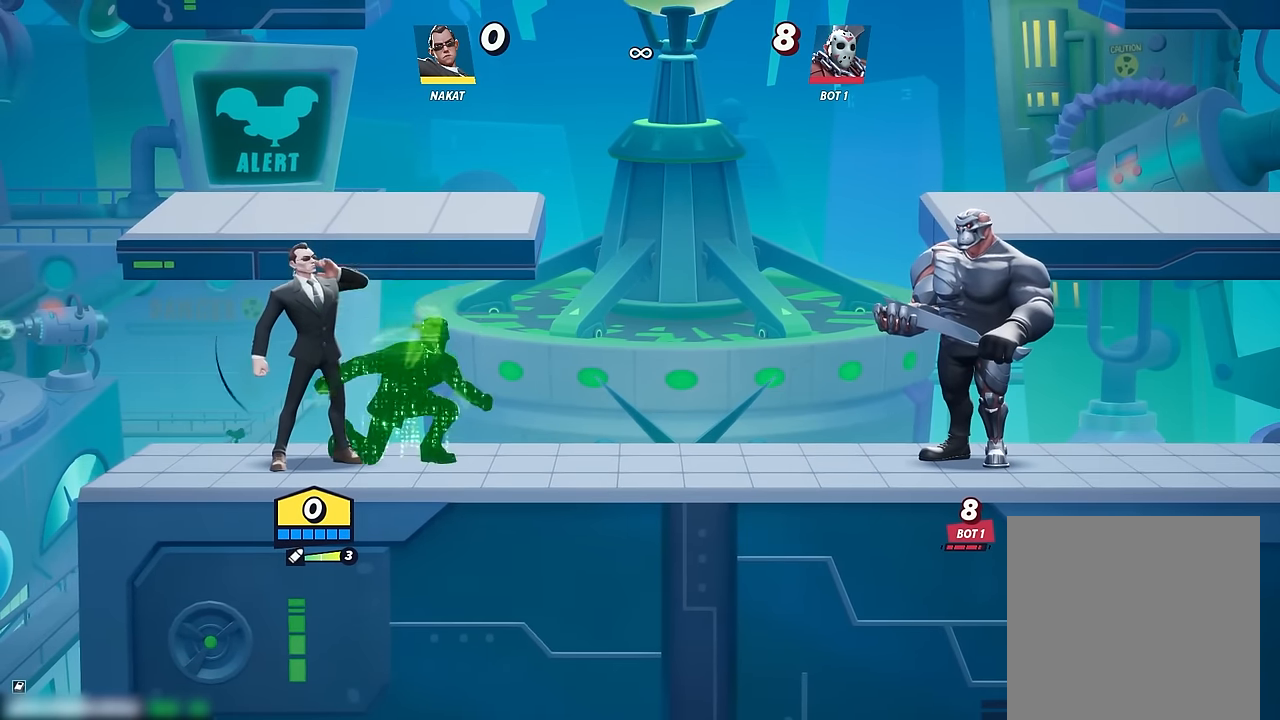
{"buttons": [], "left_stick": "center", "right_stick": "center", "events": []}
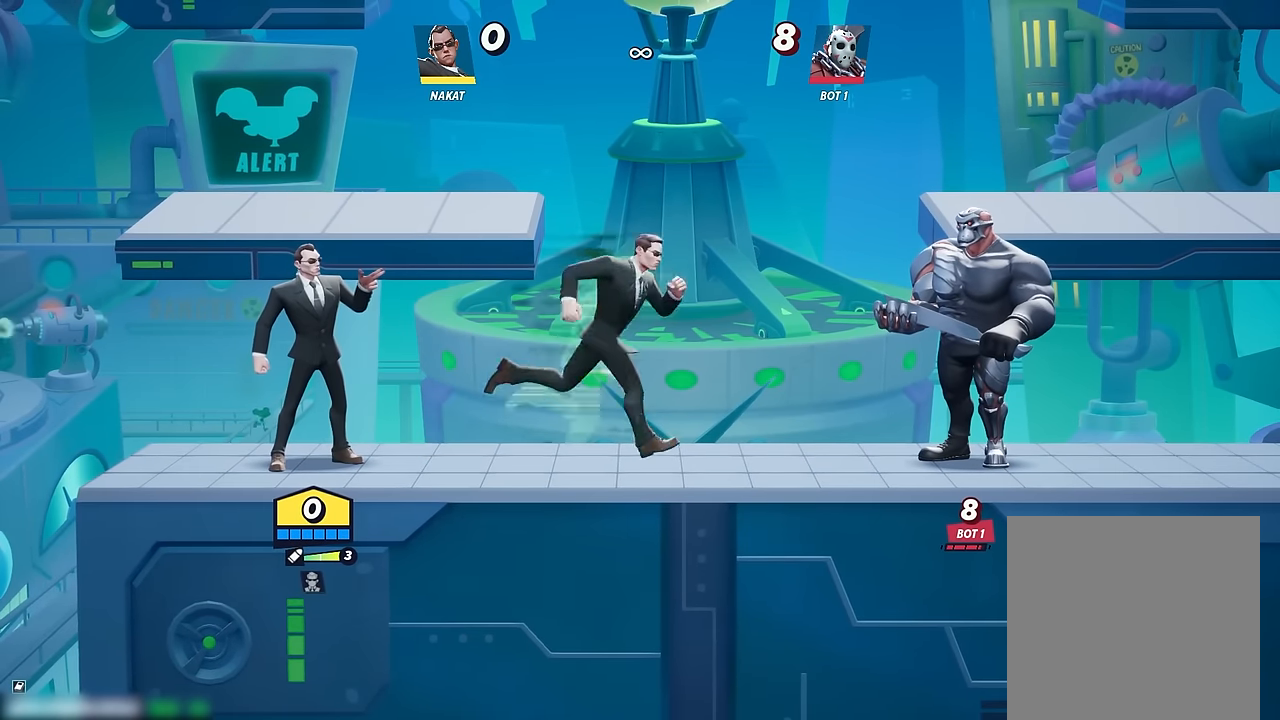
{"buttons": [], "left_stick": "center", "right_stick": "center", "events": []}
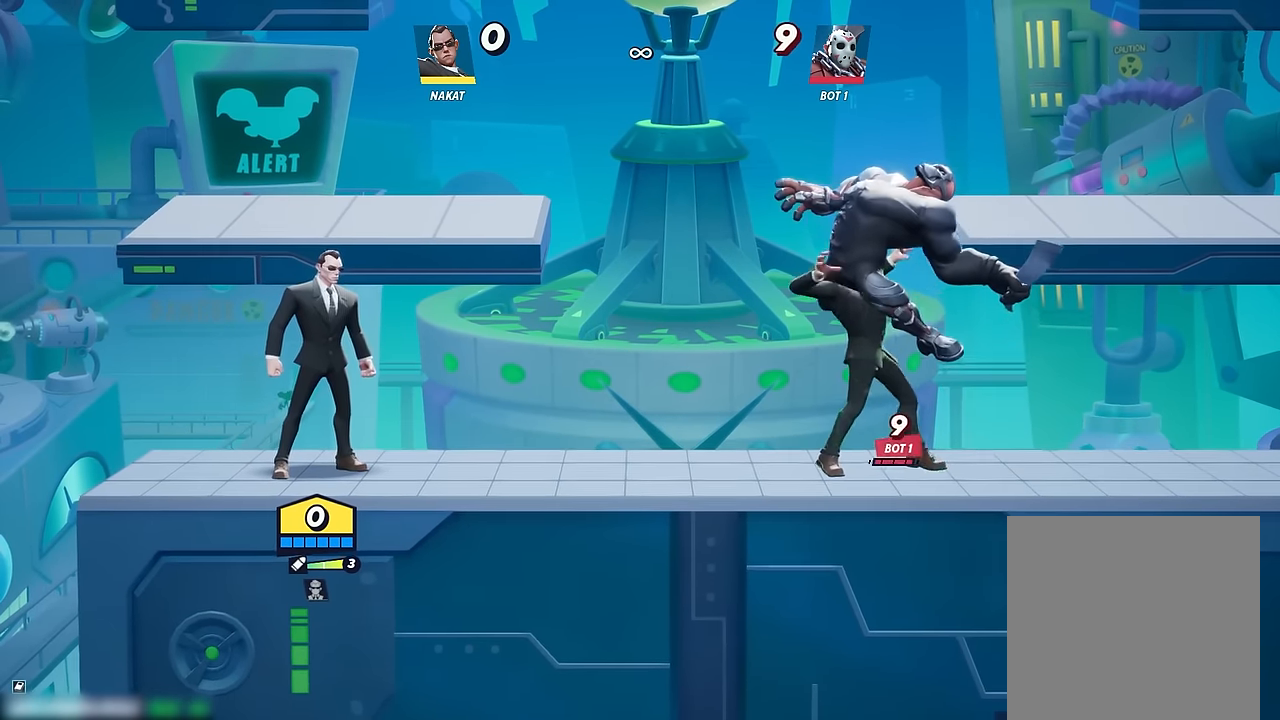
{"buttons": [], "left_stick": "center", "right_stick": "center", "events": []}
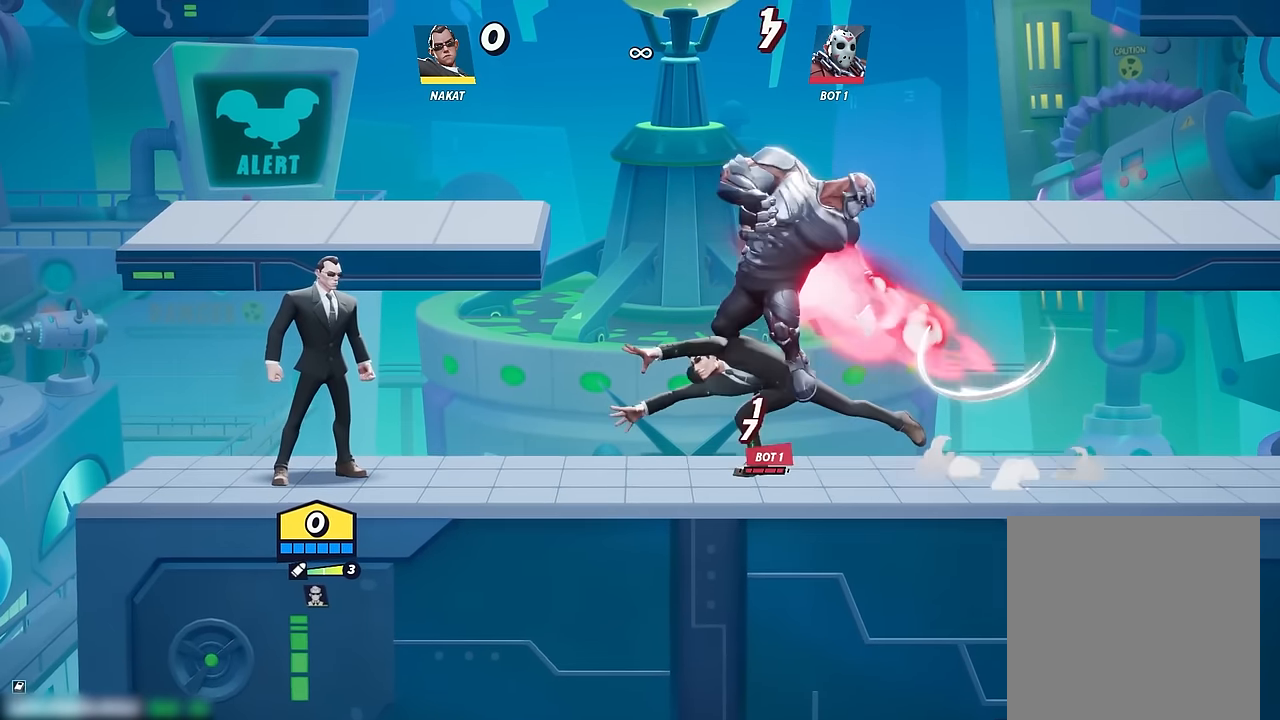
{"buttons": [], "left_stick": "left", "right_stick": "center", "events": [[267, "left_stick", "left"]]}
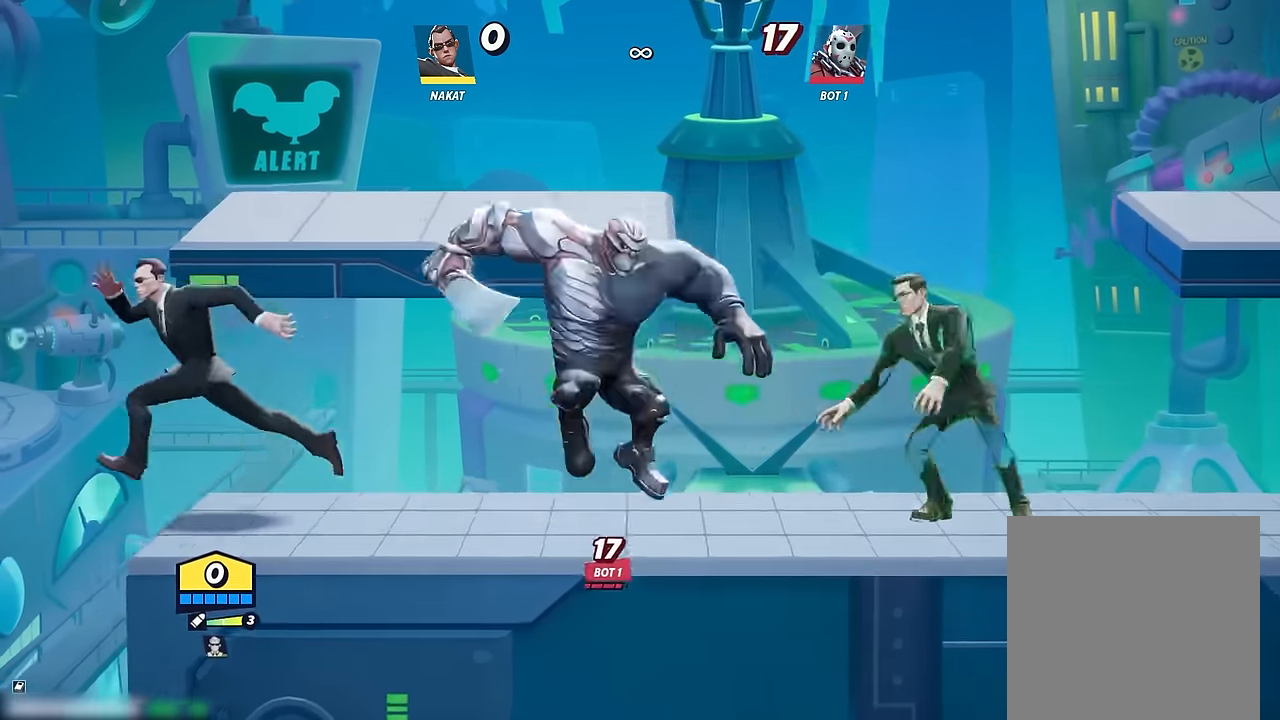
{"buttons": [], "left_stick": "center", "right_stick": "center", "events": [[50, "left_stick", "right"], [250, "left_stick", "center"]]}
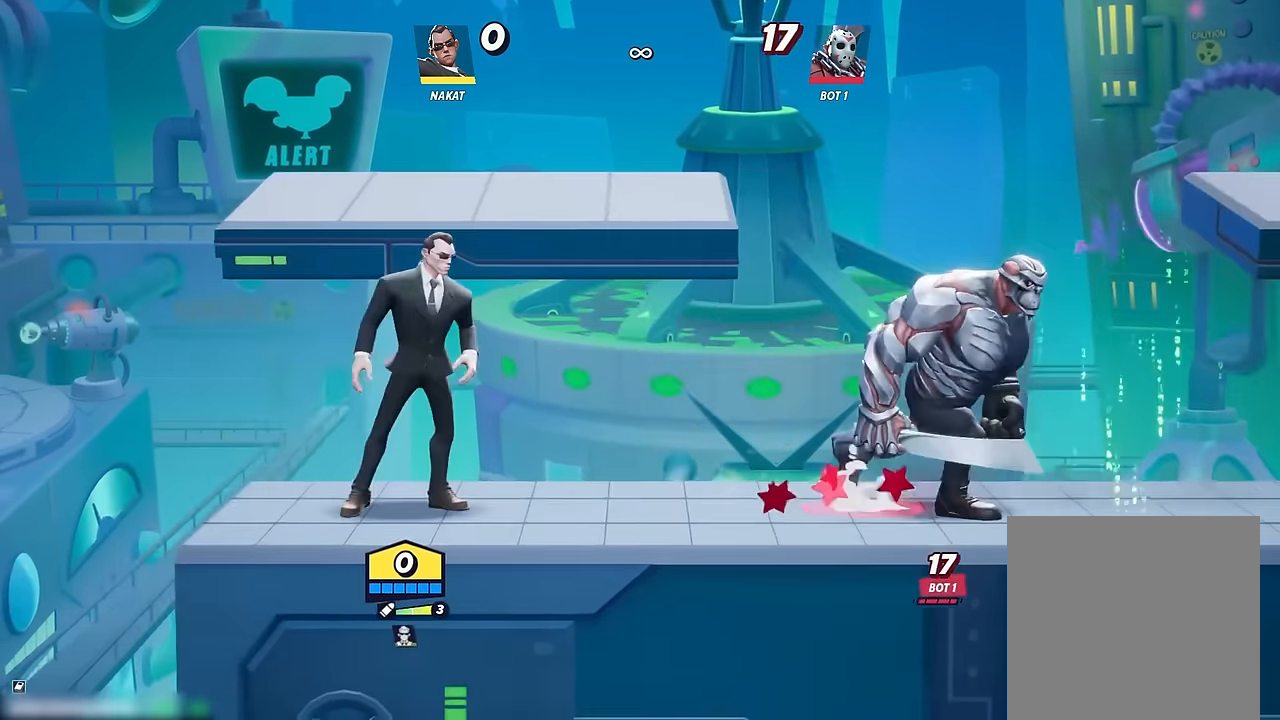
{"buttons": [], "left_stick": "right", "right_stick": "center", "events": [[250, "left_stick", "right"]]}
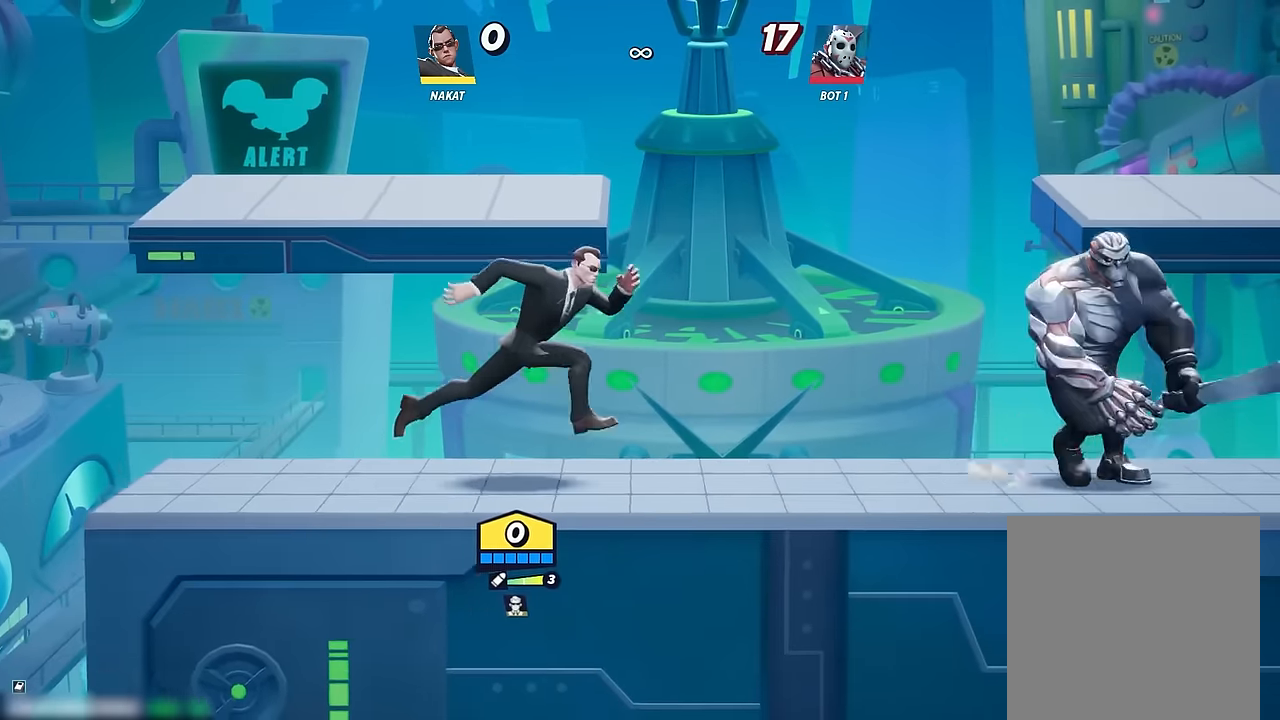
{"buttons": [], "left_stick": "left", "right_stick": "center", "events": [[333, "left_stick", "center"], [483, "left_stick", "left"]]}
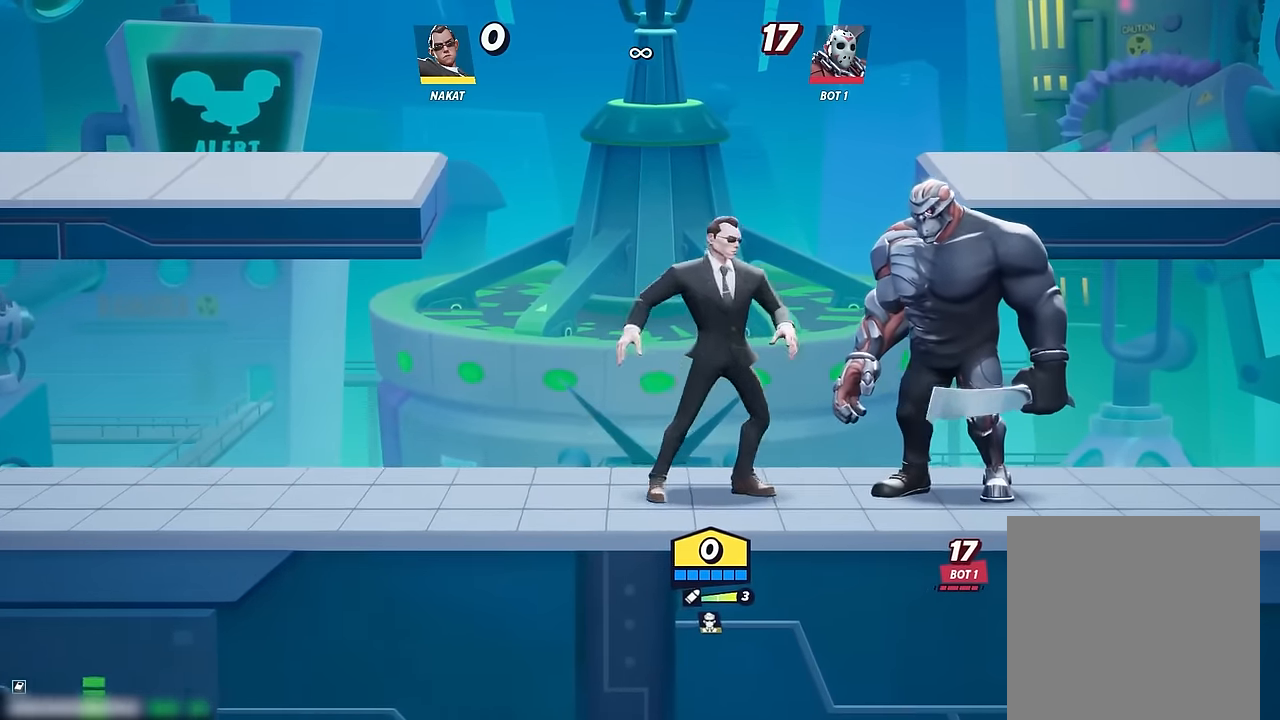
{"buttons": [], "left_stick": "right", "right_stick": "center", "events": [[300, "left_stick", "right"]]}
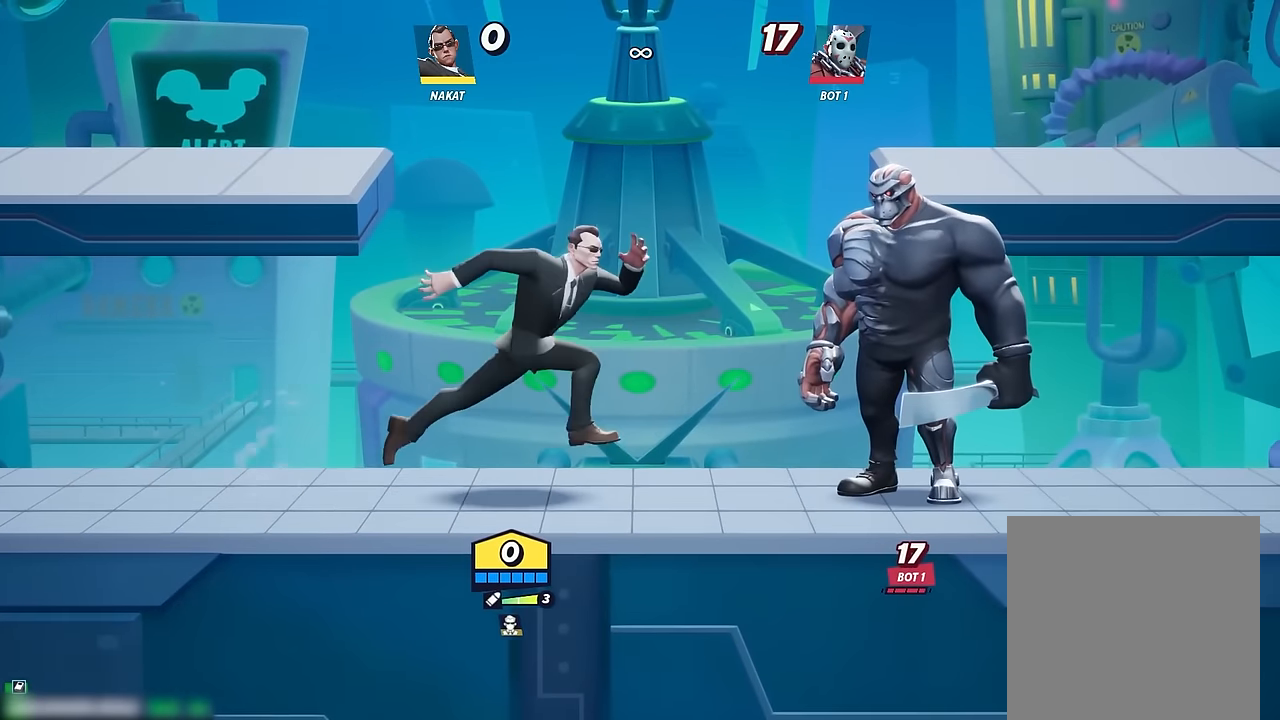
{"buttons": [], "left_stick": "right", "right_stick": "center", "events": [[33, "A", "down"], [133, "A", "up"]]}
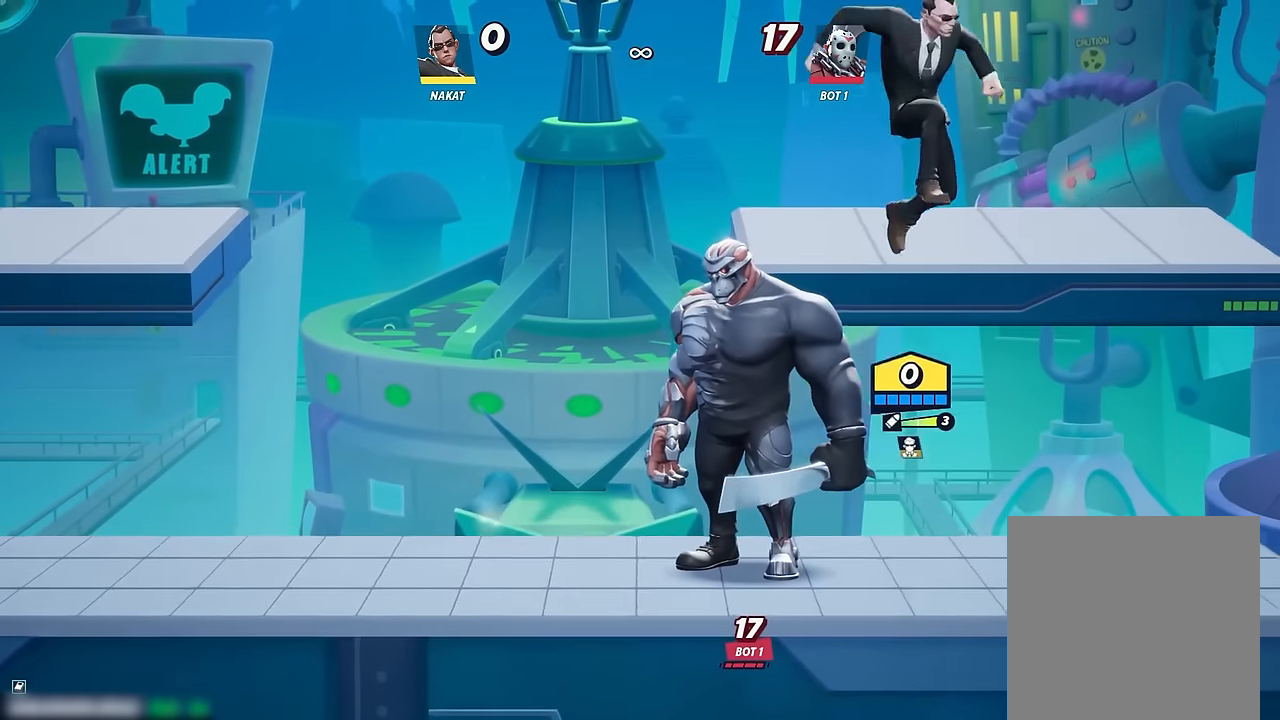
{"buttons": ["A"], "left_stick": "left", "right_stick": "center", "events": [[33, "left_stick", "center"], [166, "left_stick", "left"], [500, "A", "down"]]}
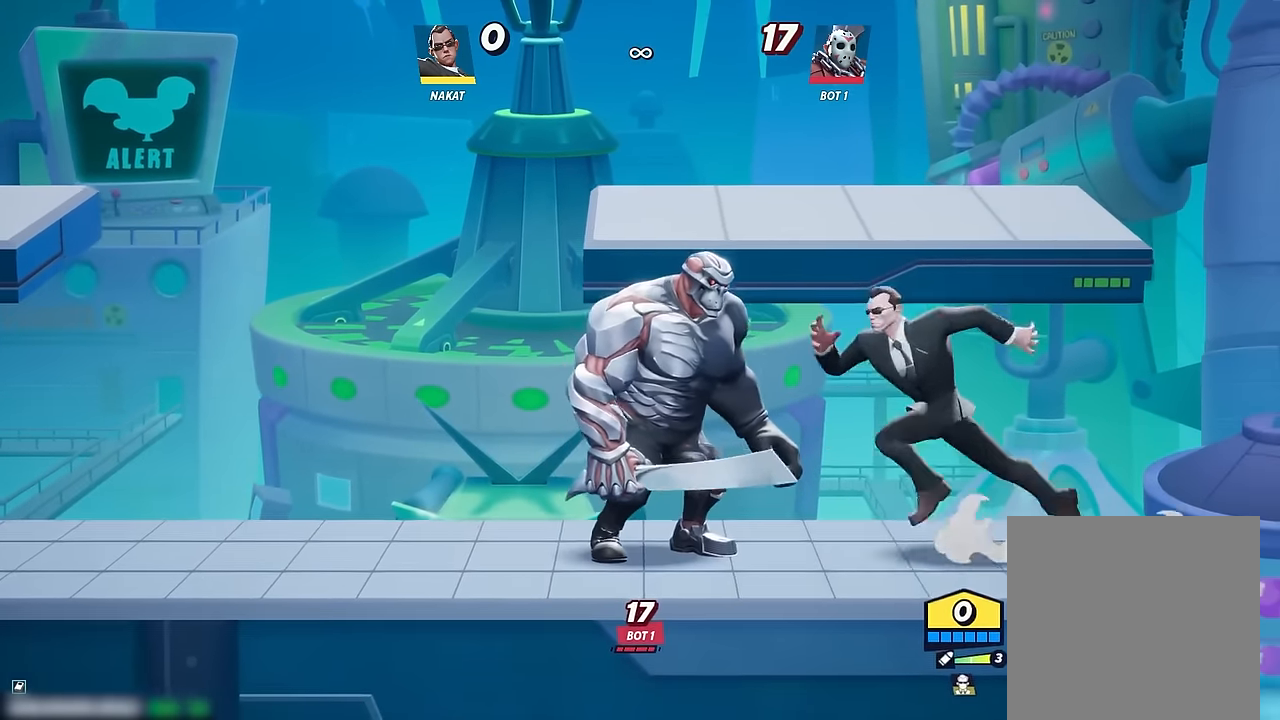
{"buttons": [], "left_stick": "down-left", "right_stick": "center", "events": [[83, "A", "up"], [333, "left_stick", "down-left"]]}
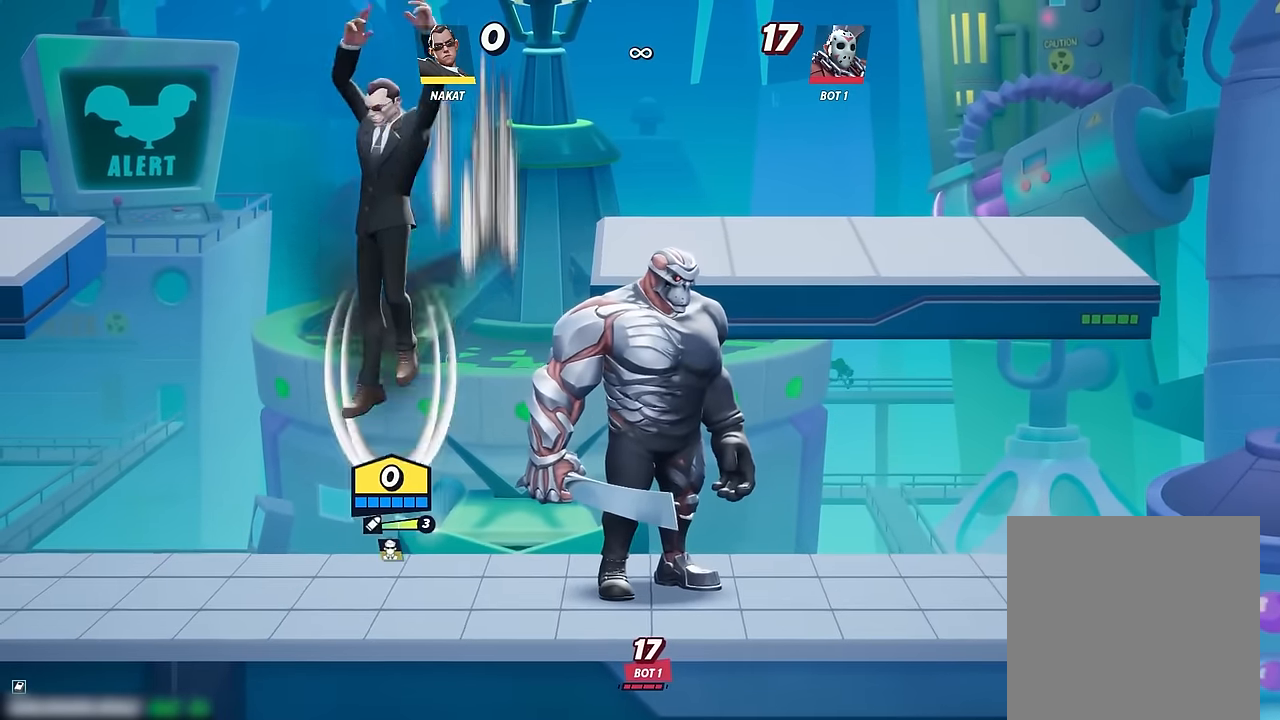
{"buttons": [], "left_stick": "left", "right_stick": "center", "events": [[66, "left_stick", "center"], [466, "left_stick", "left"]]}
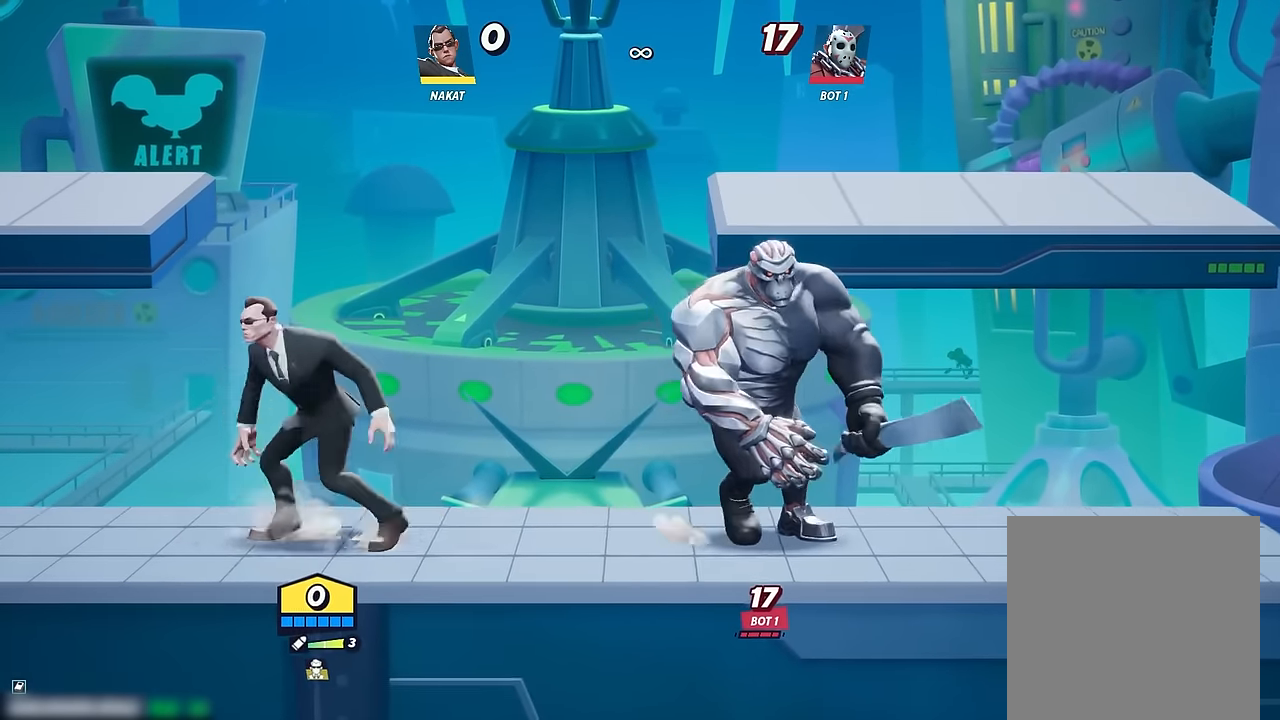
{"buttons": [], "left_stick": "left", "right_stick": "center", "events": []}
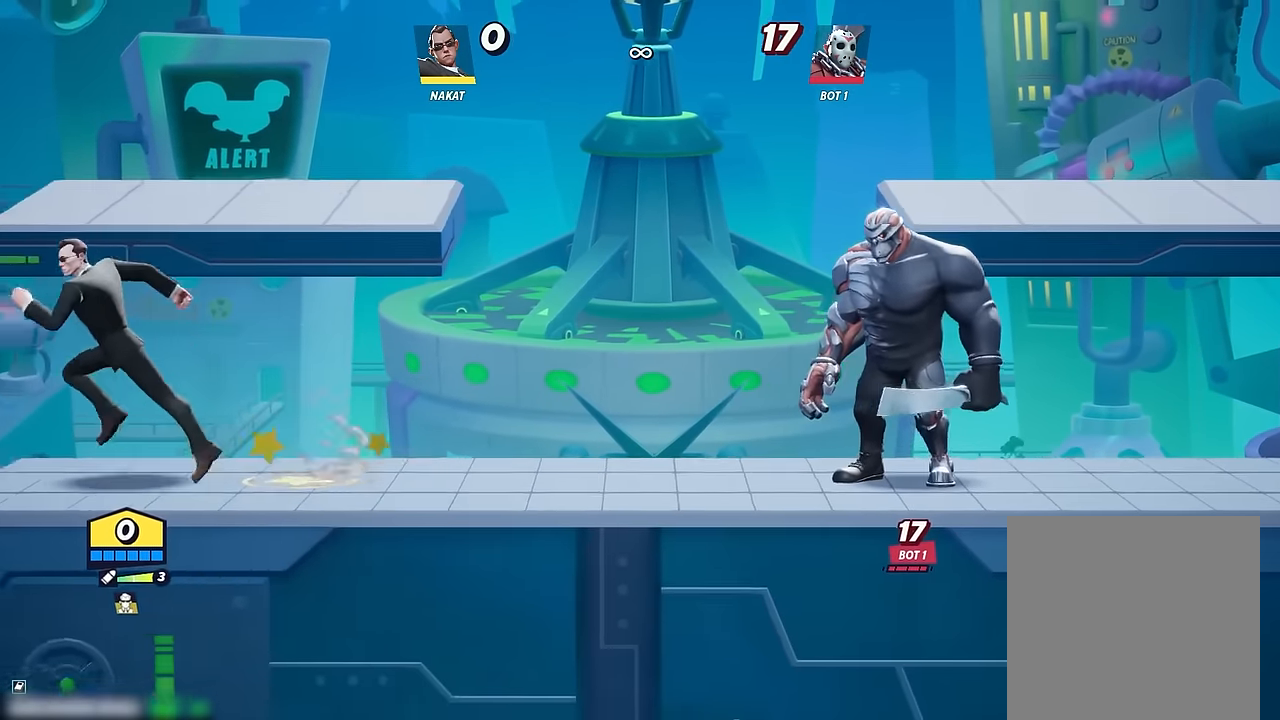
{"buttons": [], "left_stick": "center", "right_stick": "center", "events": [[166, "left_stick", "center"]]}
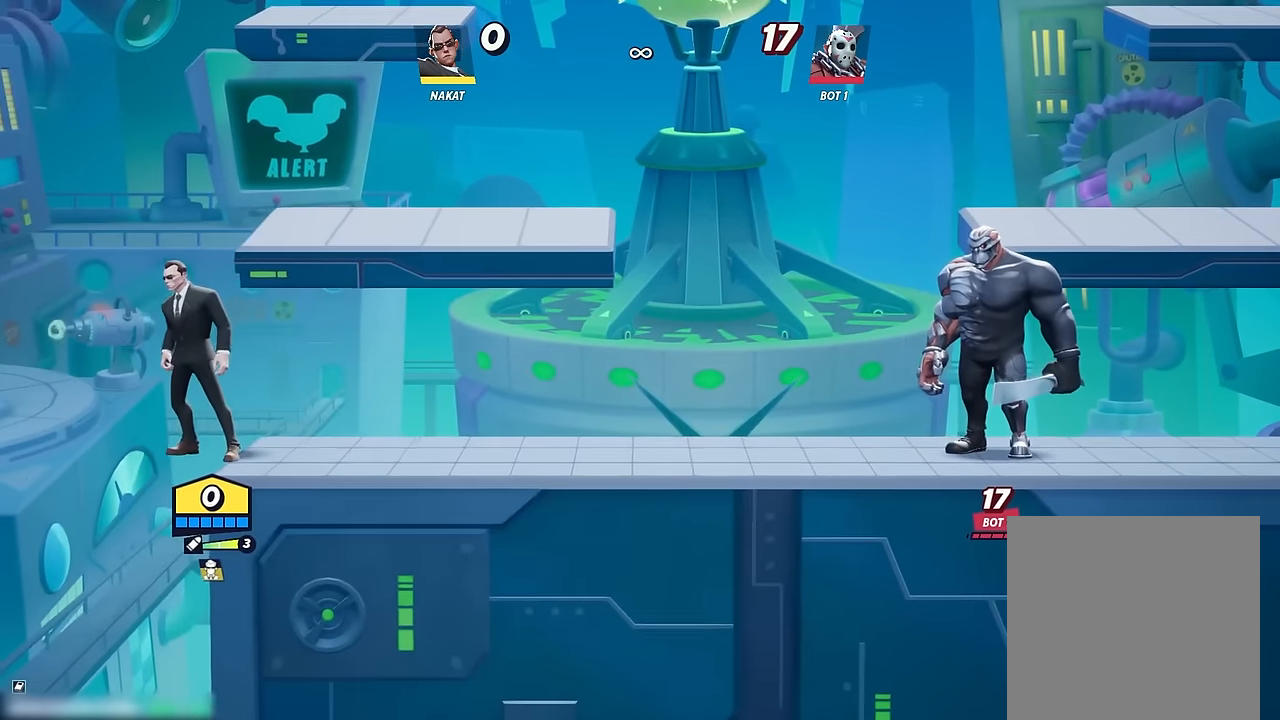
{"buttons": [], "left_stick": "center", "right_stick": "center", "events": [[83, "left_stick", "right"], [133, "left_stick", "center"]]}
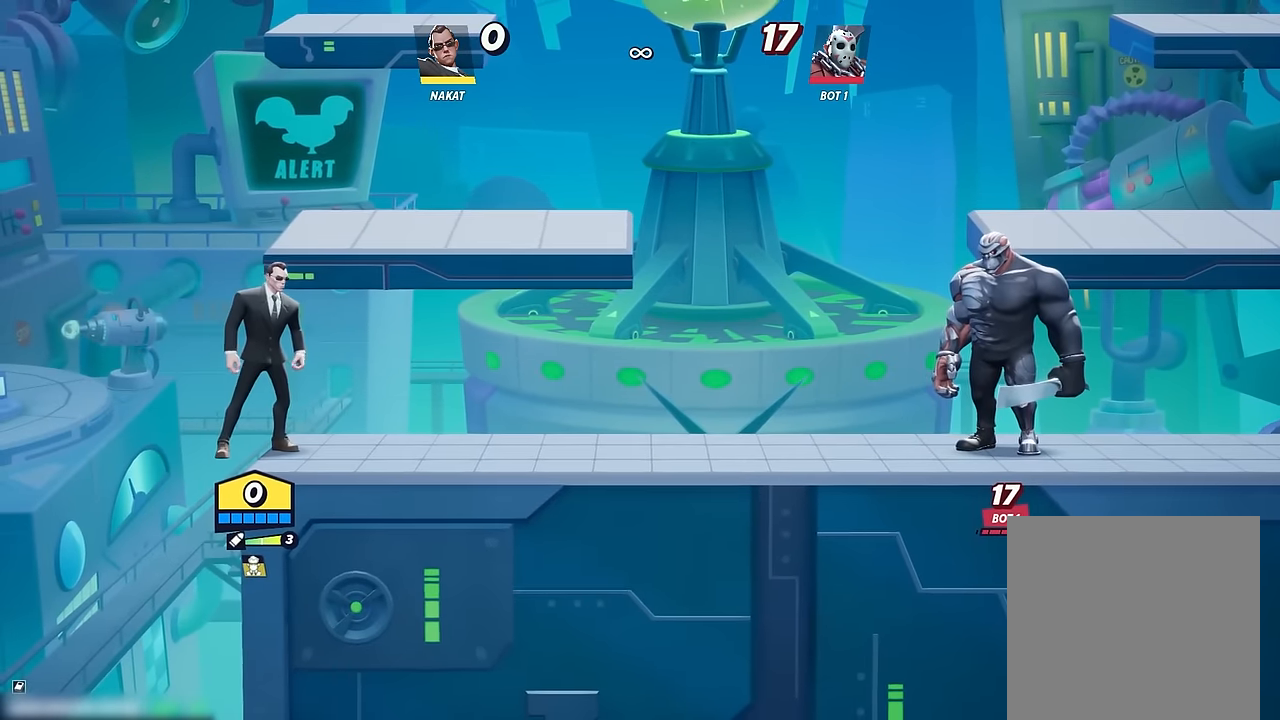
{"buttons": [], "left_stick": "center", "right_stick": "center", "events": []}
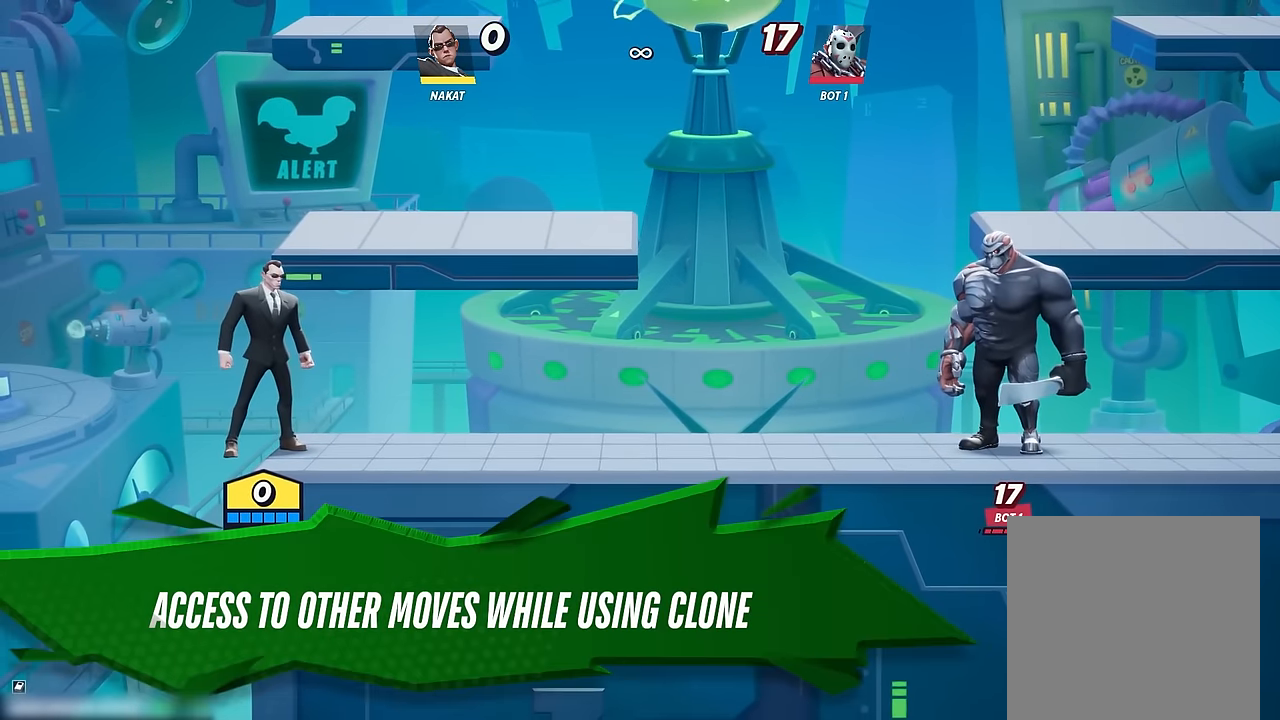
{"buttons": [], "left_stick": "center", "right_stick": "center", "events": []}
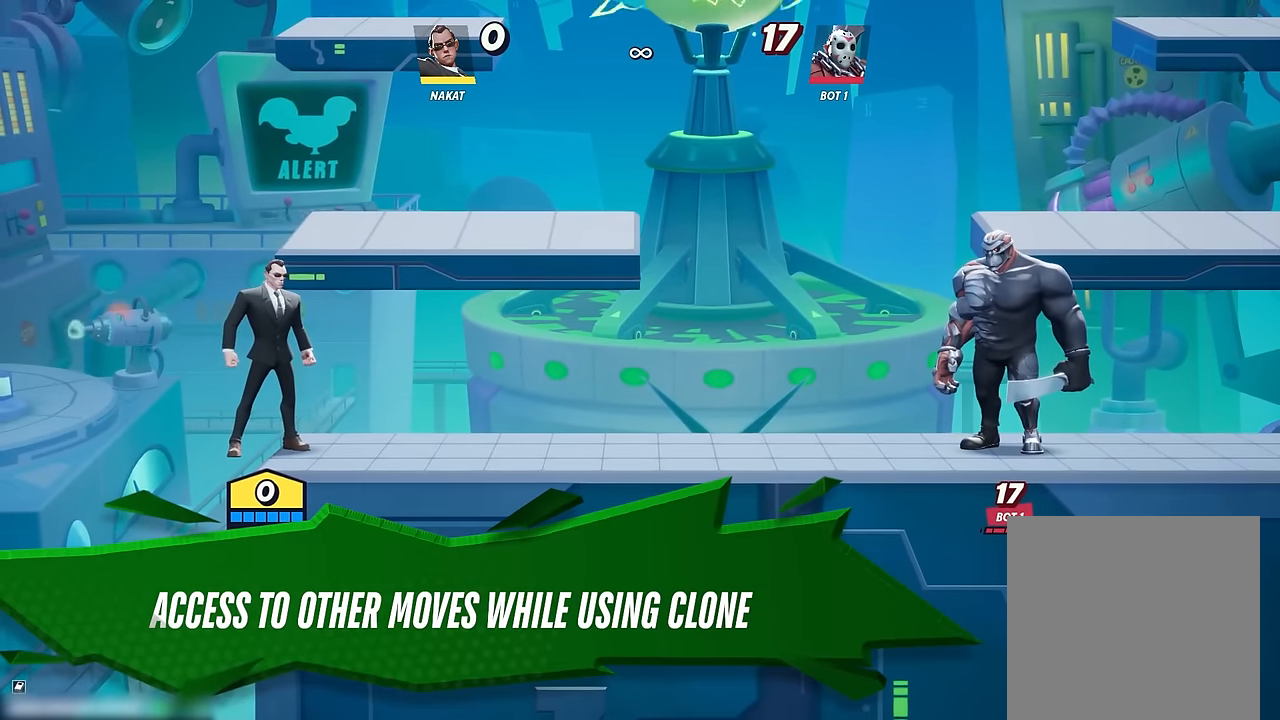
{"buttons": [], "left_stick": "center", "right_stick": "center", "events": []}